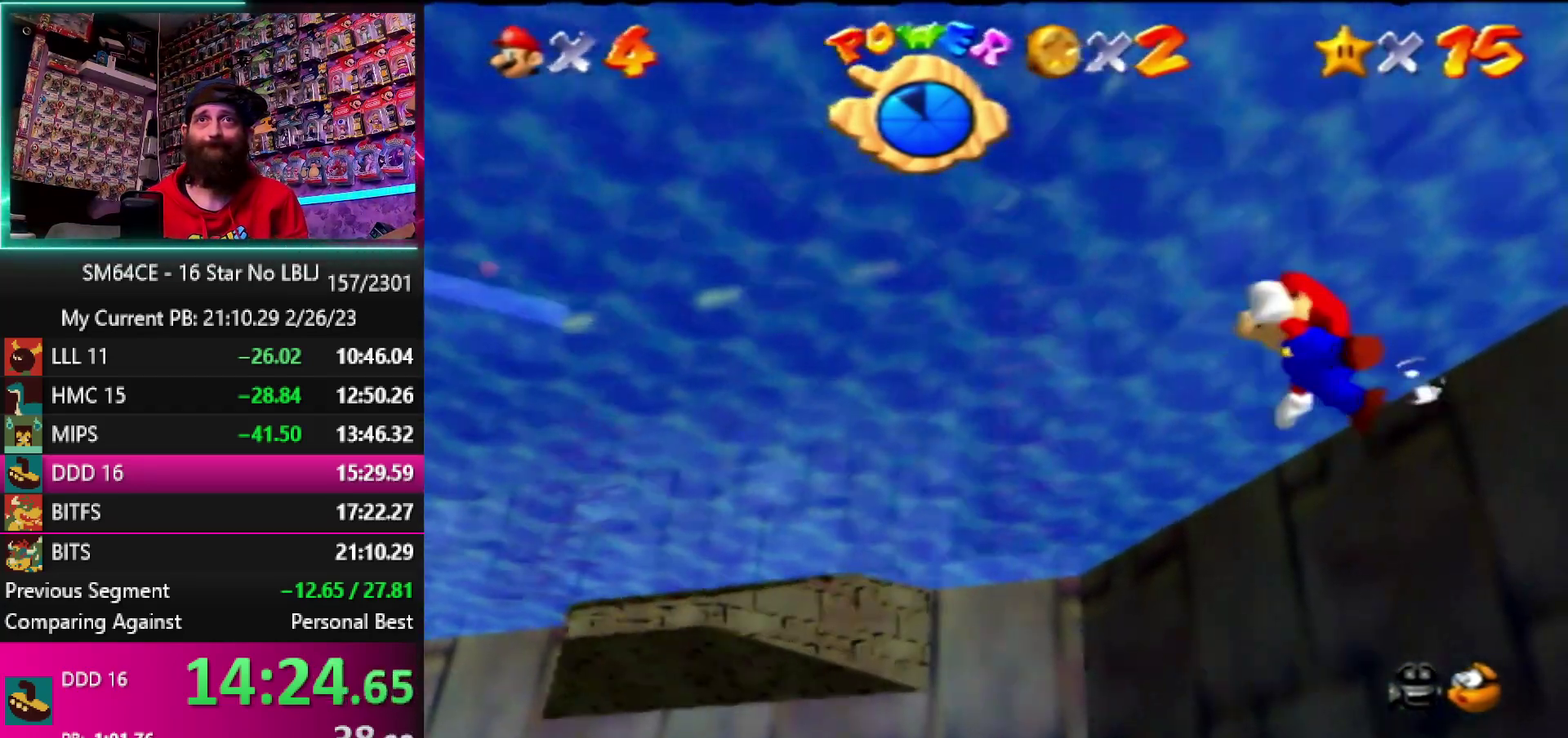
Gameplay with a controller (Nintendo layout); each line is a JSON object with the inputs held at the frame after it. "events" lists button and stick changes between this image and that frame as [ms after this image, input, new state], when the widget could be followed in between. Not read: DPAD_DOWN DPAD_LEFT DPAD_RIGHT DPAD_UP L1 L3 R1 R3.
{"buttons": ["A"], "left_stick": "down-right", "events": [[83, "C_LEFT", "up"], [167, "A", "up"], [400, "A", "down"]]}
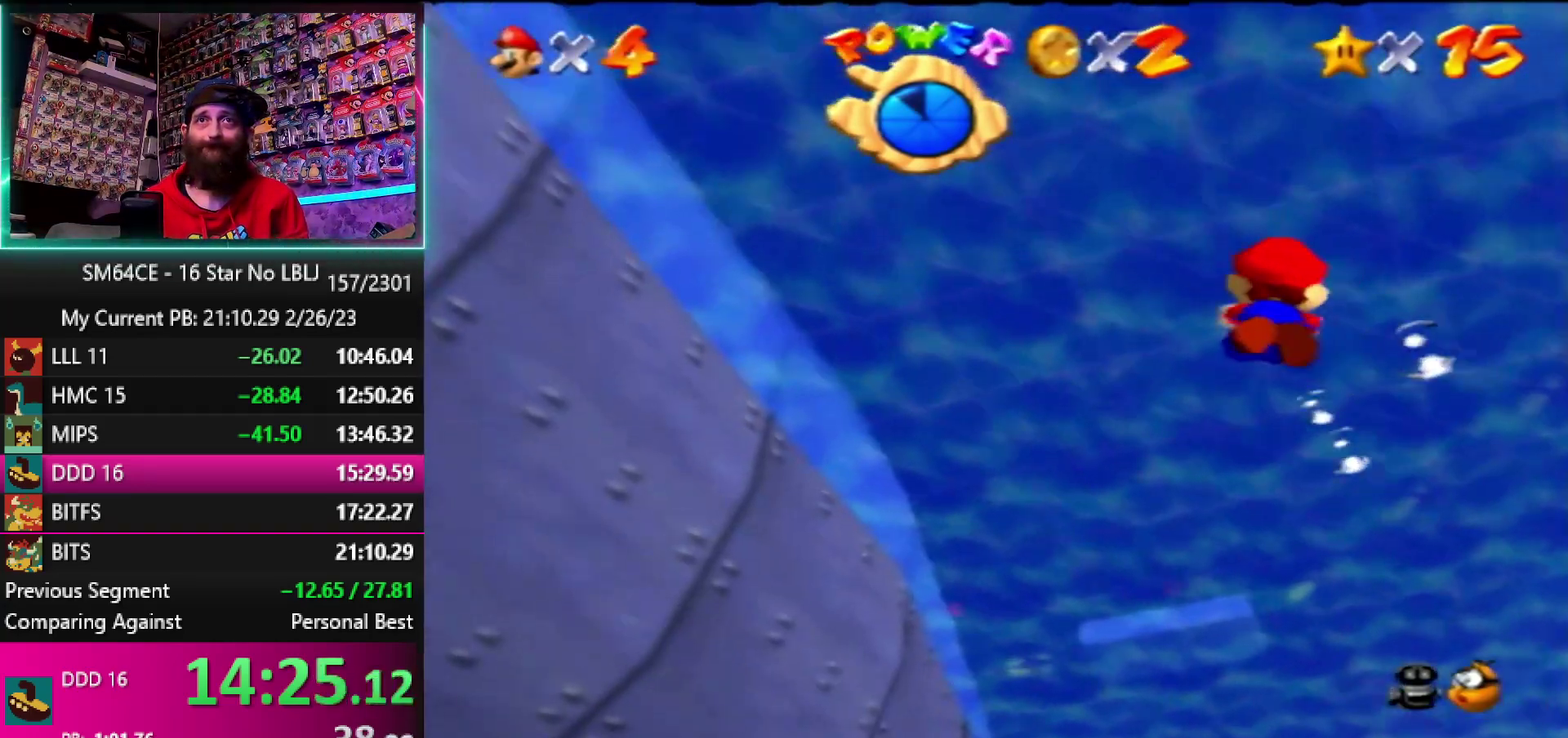
{"buttons": ["A"], "left_stick": "center", "events": [[167, "A", "up"], [417, "left_stick", "center"], [467, "A", "down"]]}
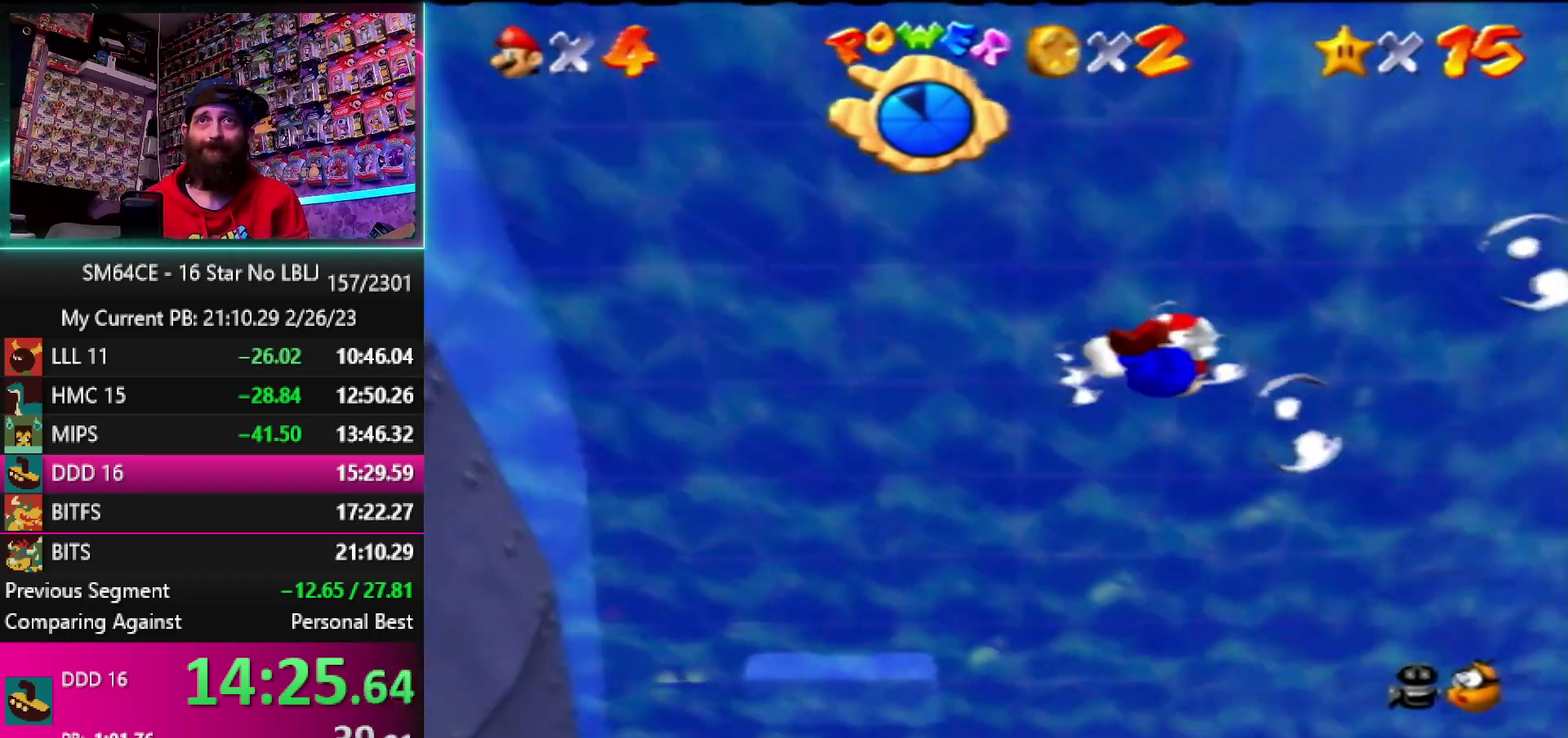
{"buttons": ["A"], "left_stick": "left", "events": [[250, "A", "up"], [250, "left_stick", "left"], [400, "A", "down"]]}
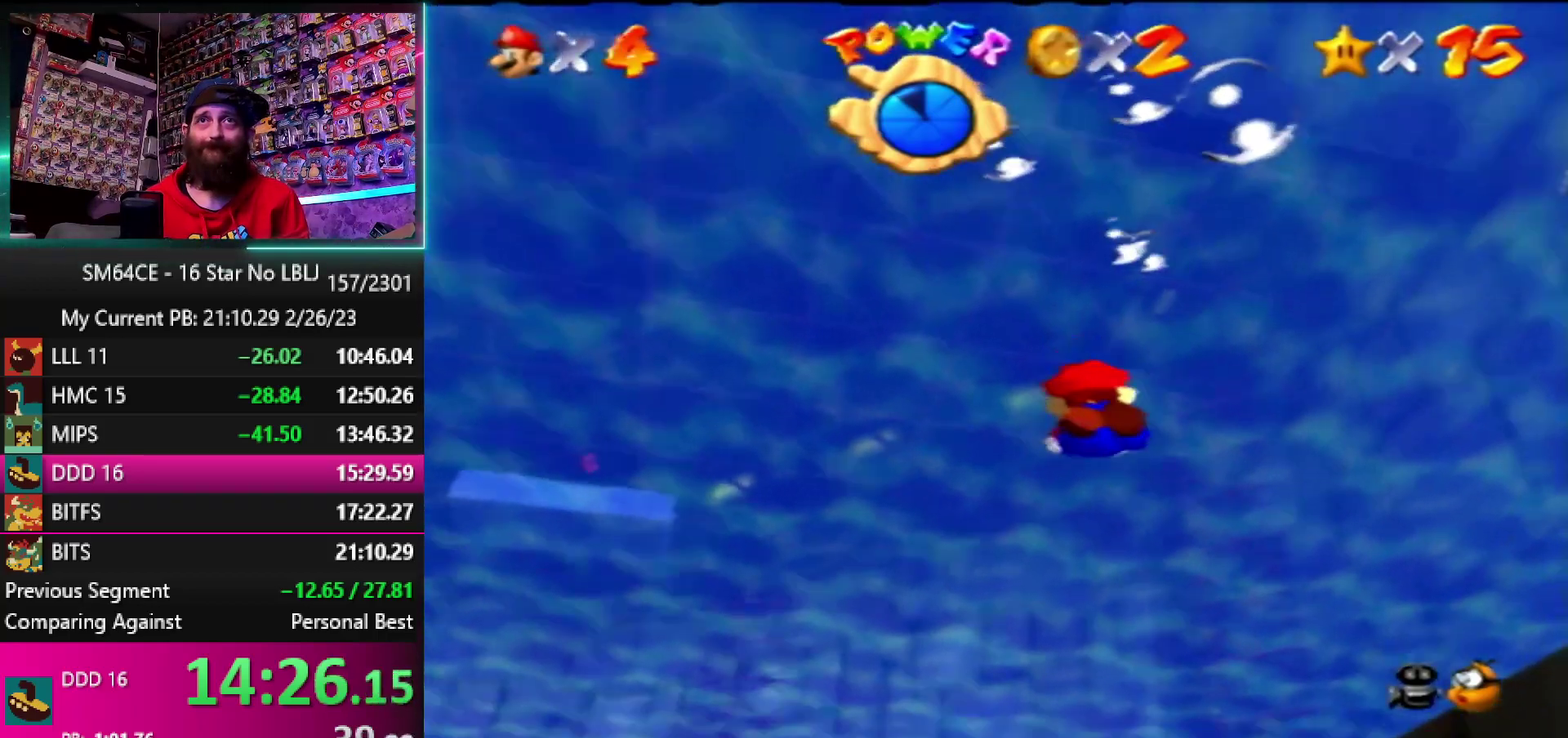
{"buttons": [], "left_stick": "left", "events": [[250, "A", "up"]]}
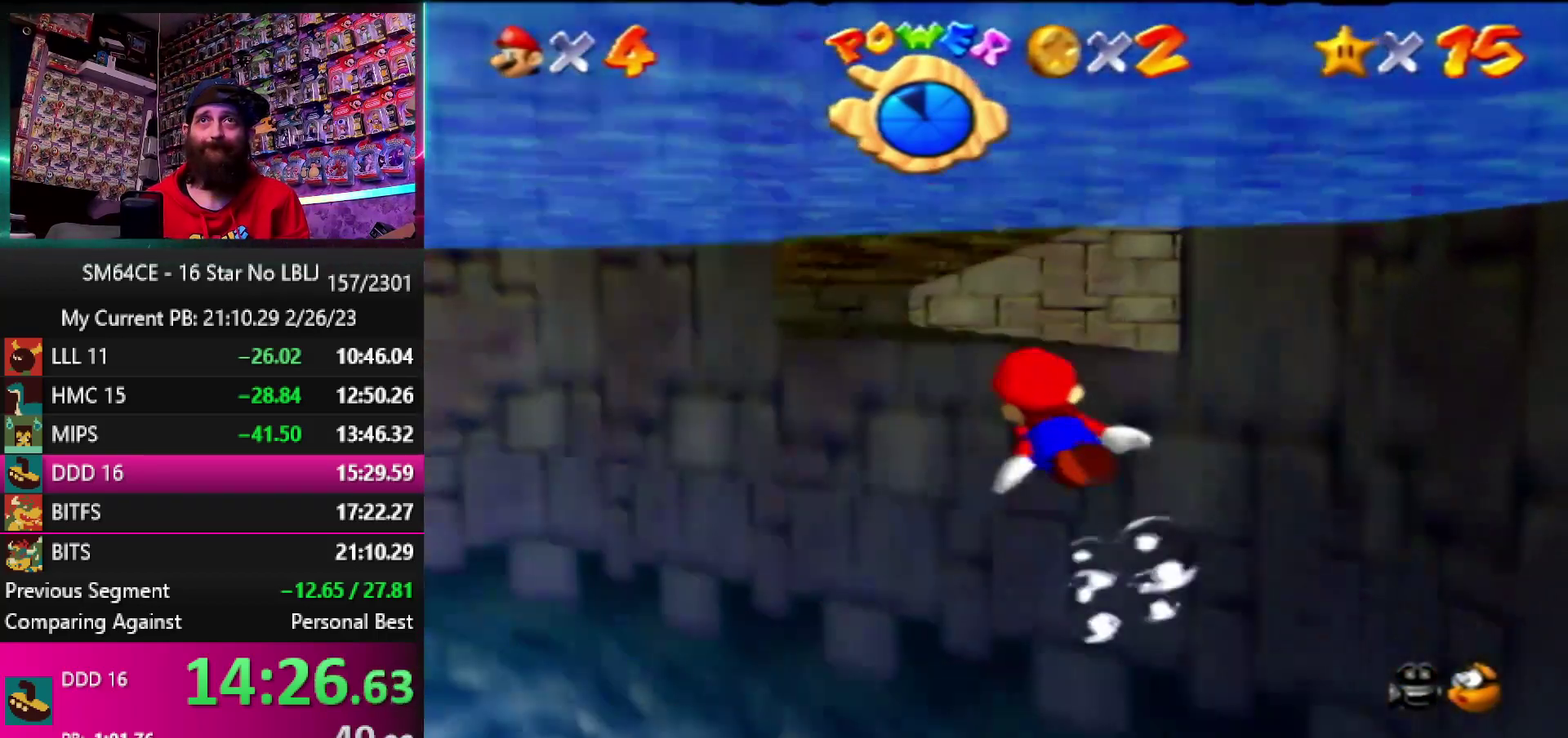
{"buttons": [], "left_stick": "down-left", "events": [[83, "A", "down"], [233, "left_stick", "right"], [400, "left_stick", "left"], [450, "A", "up"], [467, "left_stick", "down-left"]]}
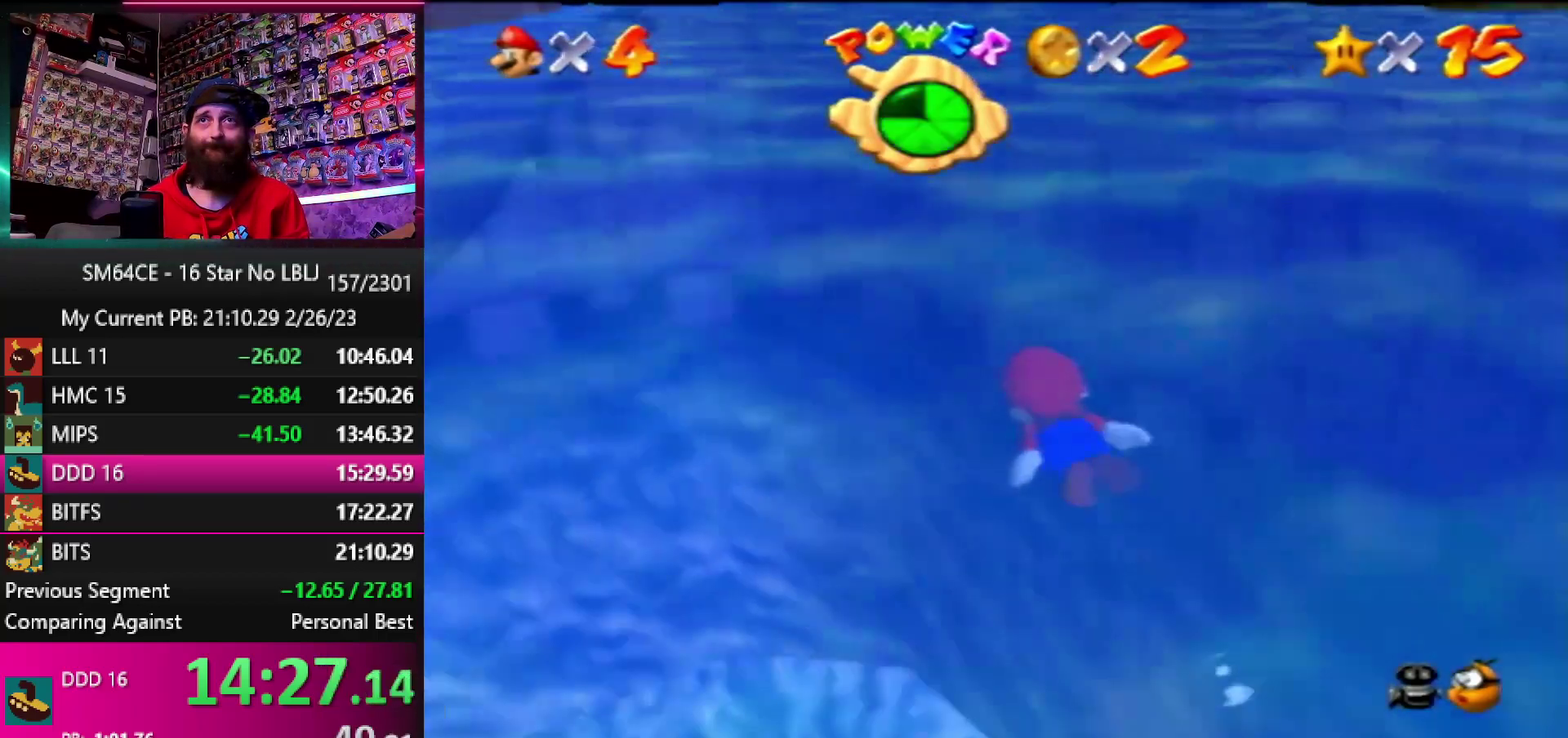
{"buttons": ["A"], "left_stick": "down", "events": [[217, "A", "down"], [367, "left_stick", "down"]]}
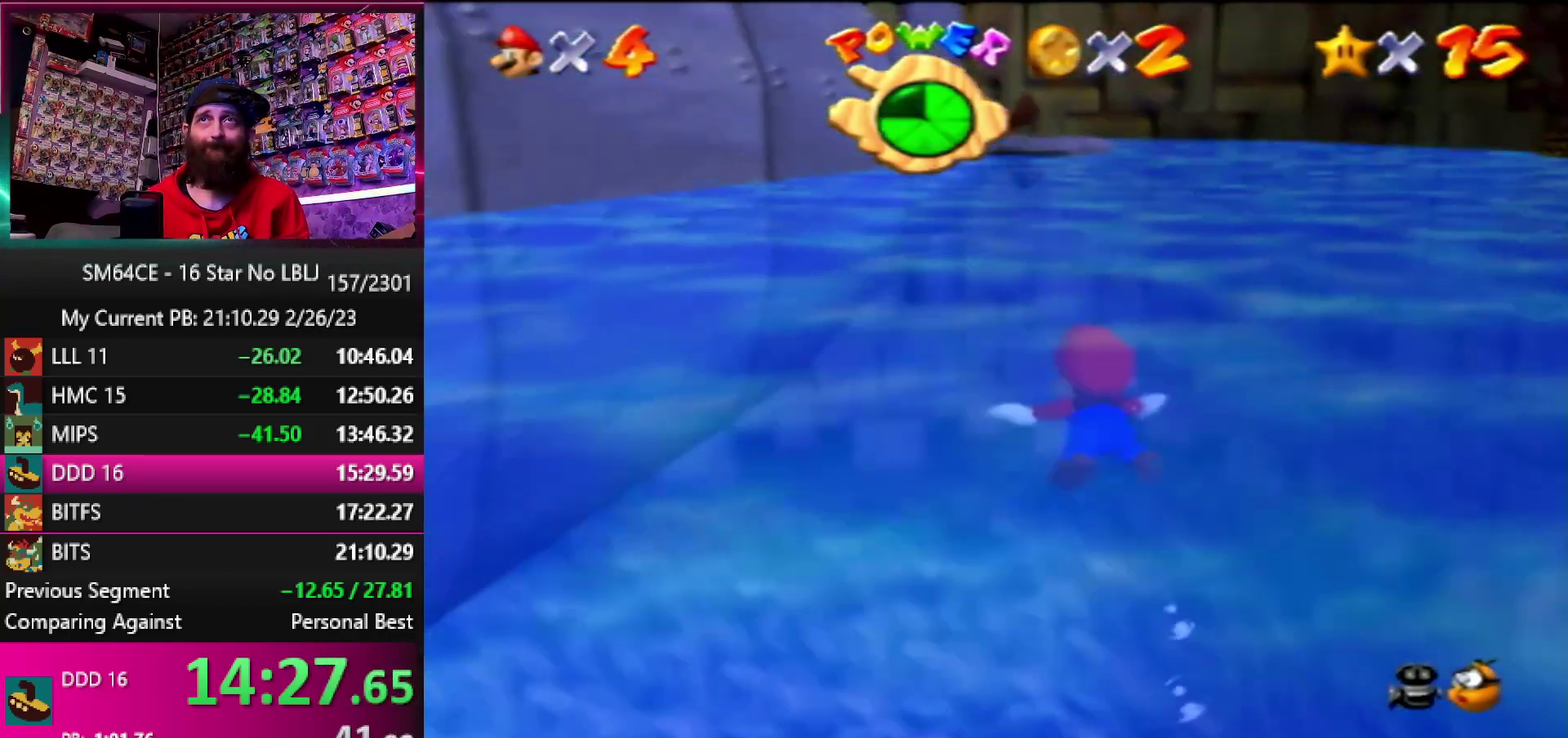
{"buttons": ["A"], "left_stick": "right", "events": [[83, "A", "up"], [83, "left_stick", "center"], [367, "left_stick", "right"], [450, "A", "down"]]}
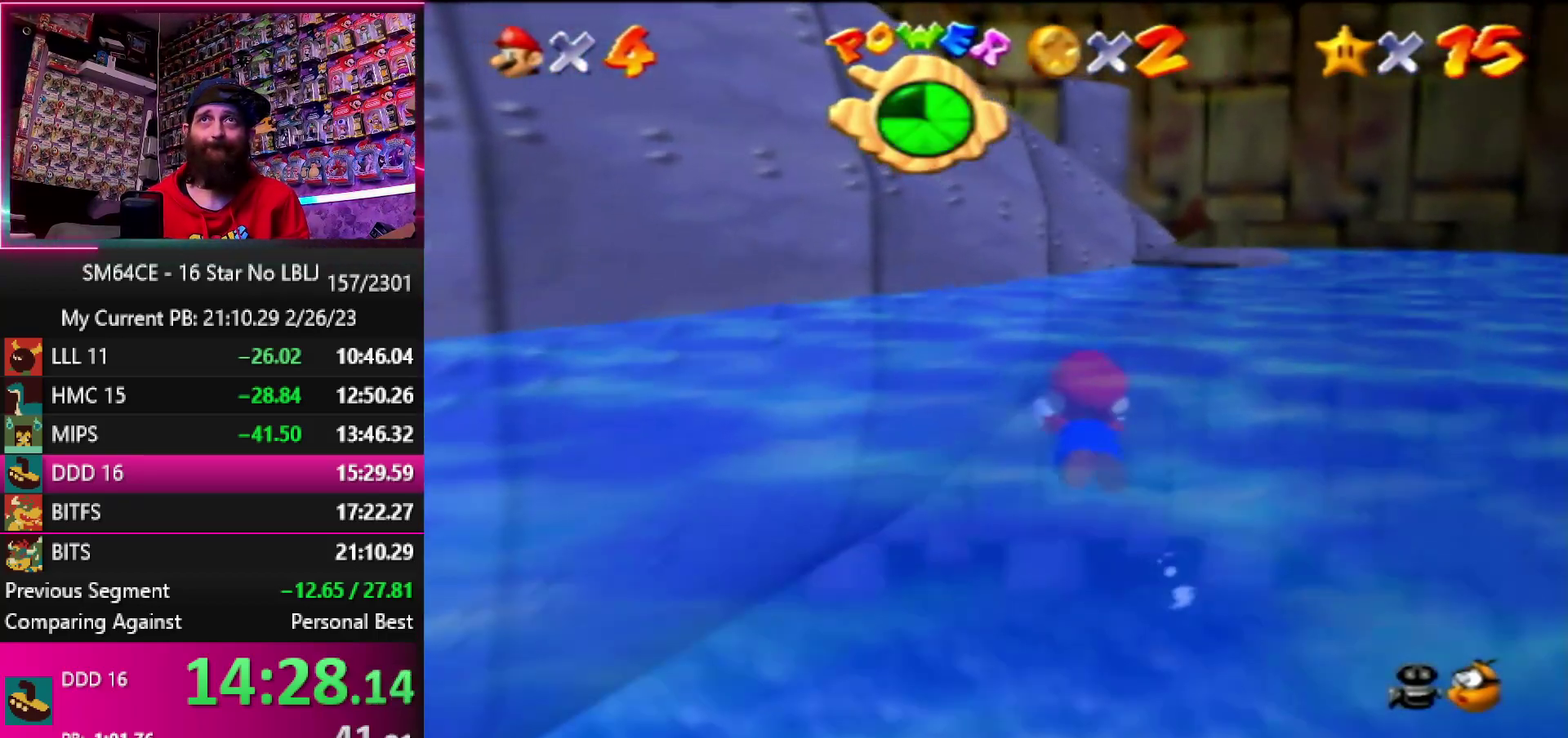
{"buttons": ["A"], "left_stick": "right", "events": [[183, "A", "up"], [433, "A", "down"]]}
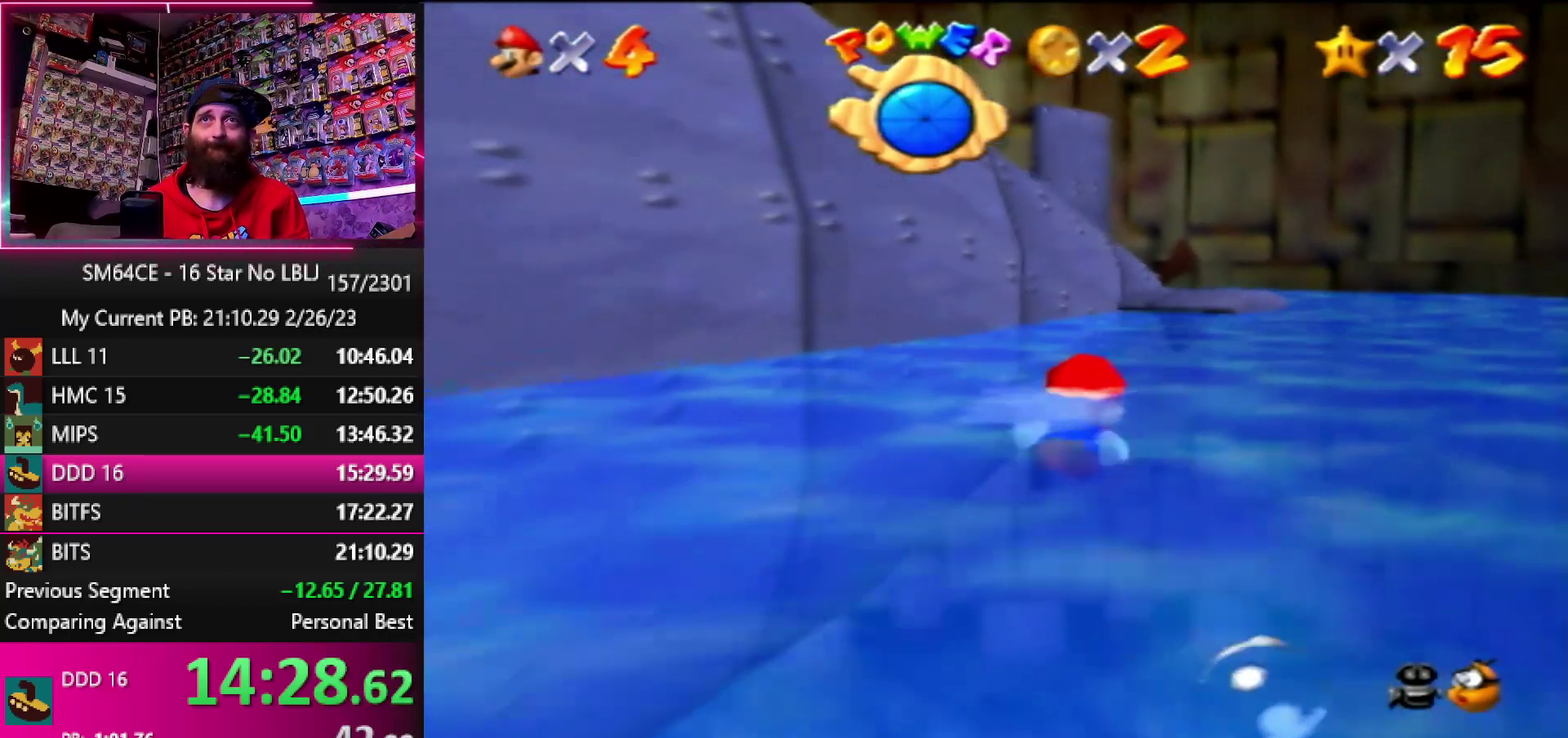
{"buttons": ["A"], "left_stick": "right", "events": [[33, "left_stick", "center"], [183, "A", "up"], [383, "left_stick", "right"], [500, "A", "down"]]}
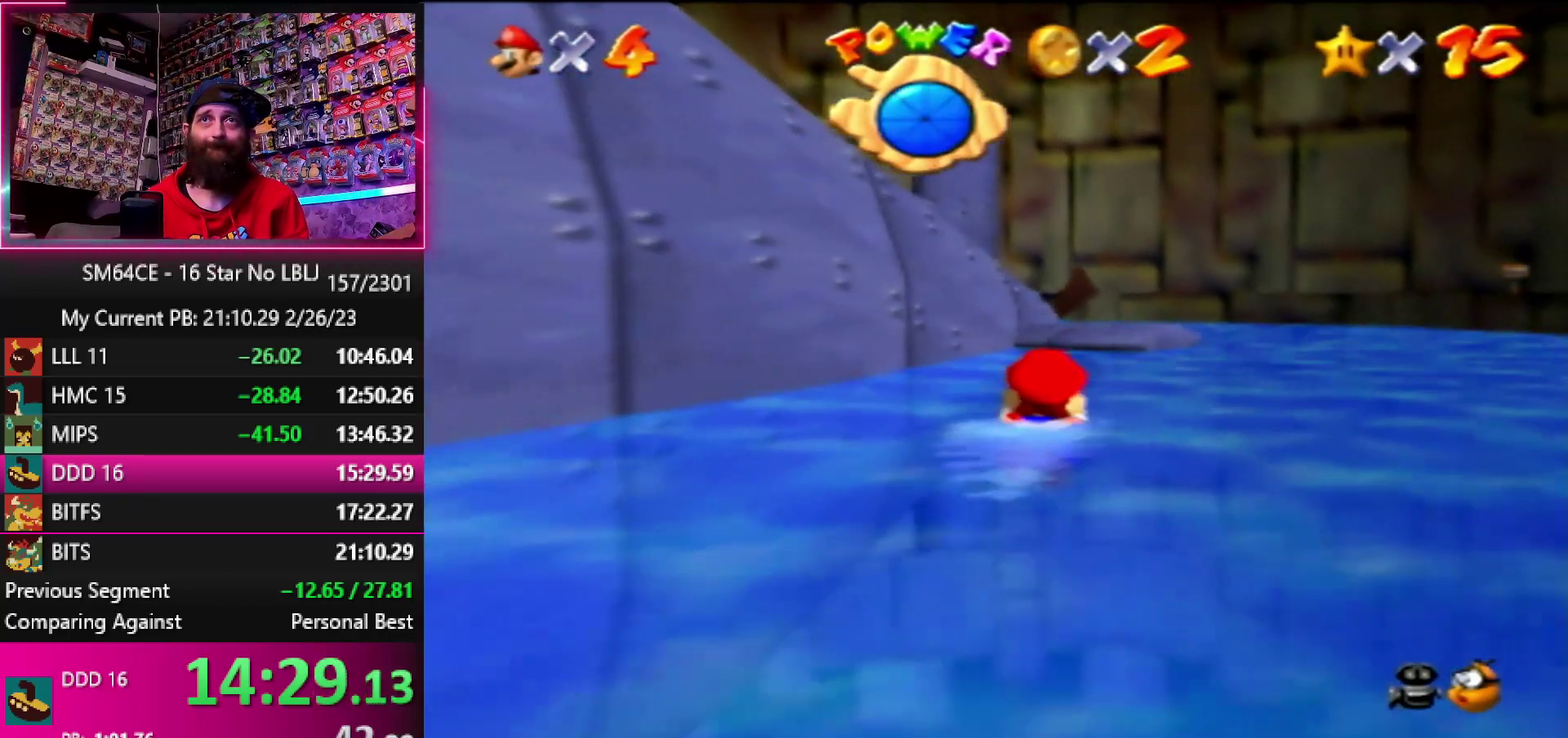
{"buttons": [], "left_stick": "center", "events": [[183, "A", "up"], [183, "left_stick", "center"]]}
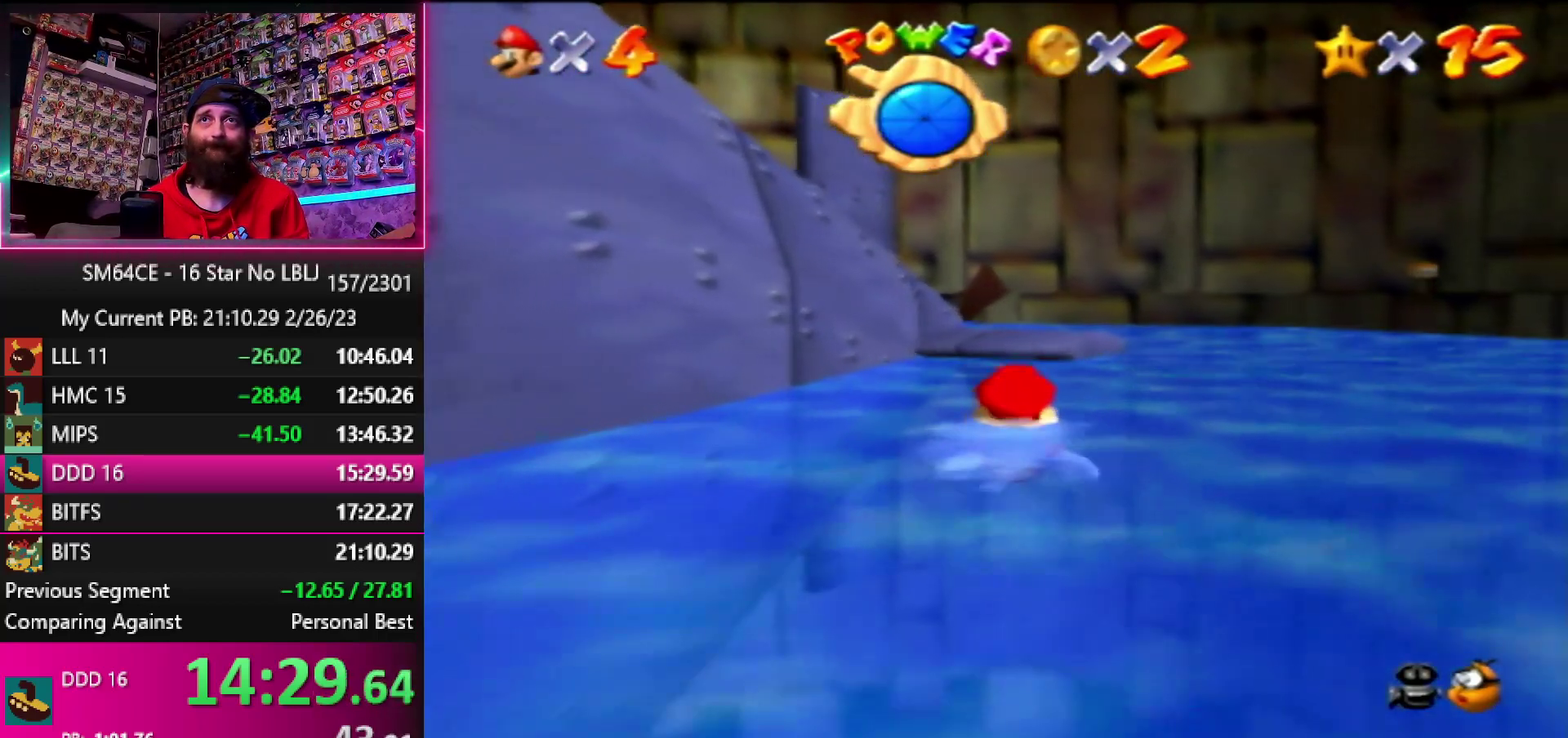
{"buttons": ["A"], "left_stick": "center", "events": [[400, "A", "down"]]}
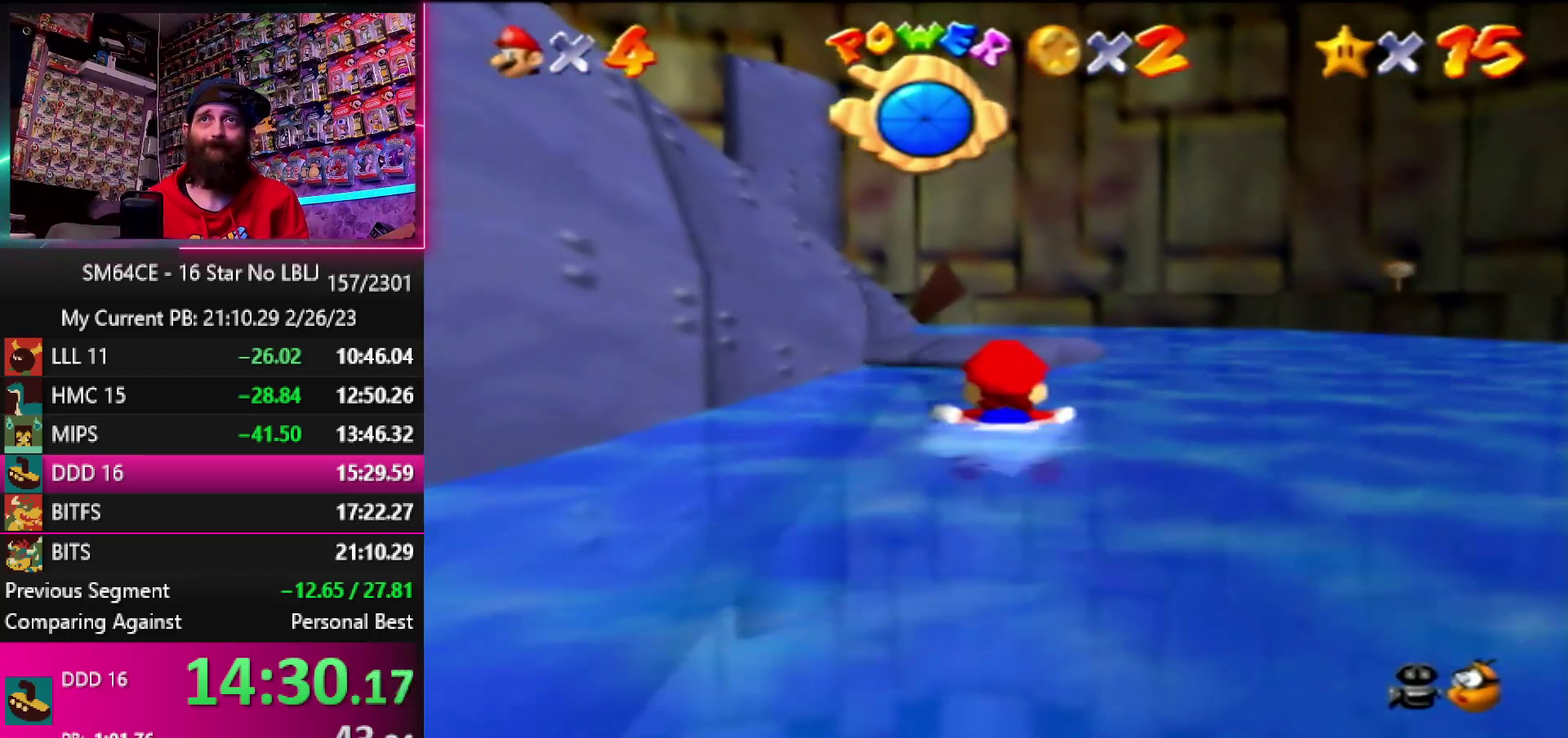
{"buttons": [], "left_stick": "center", "events": [[150, "A", "up"]]}
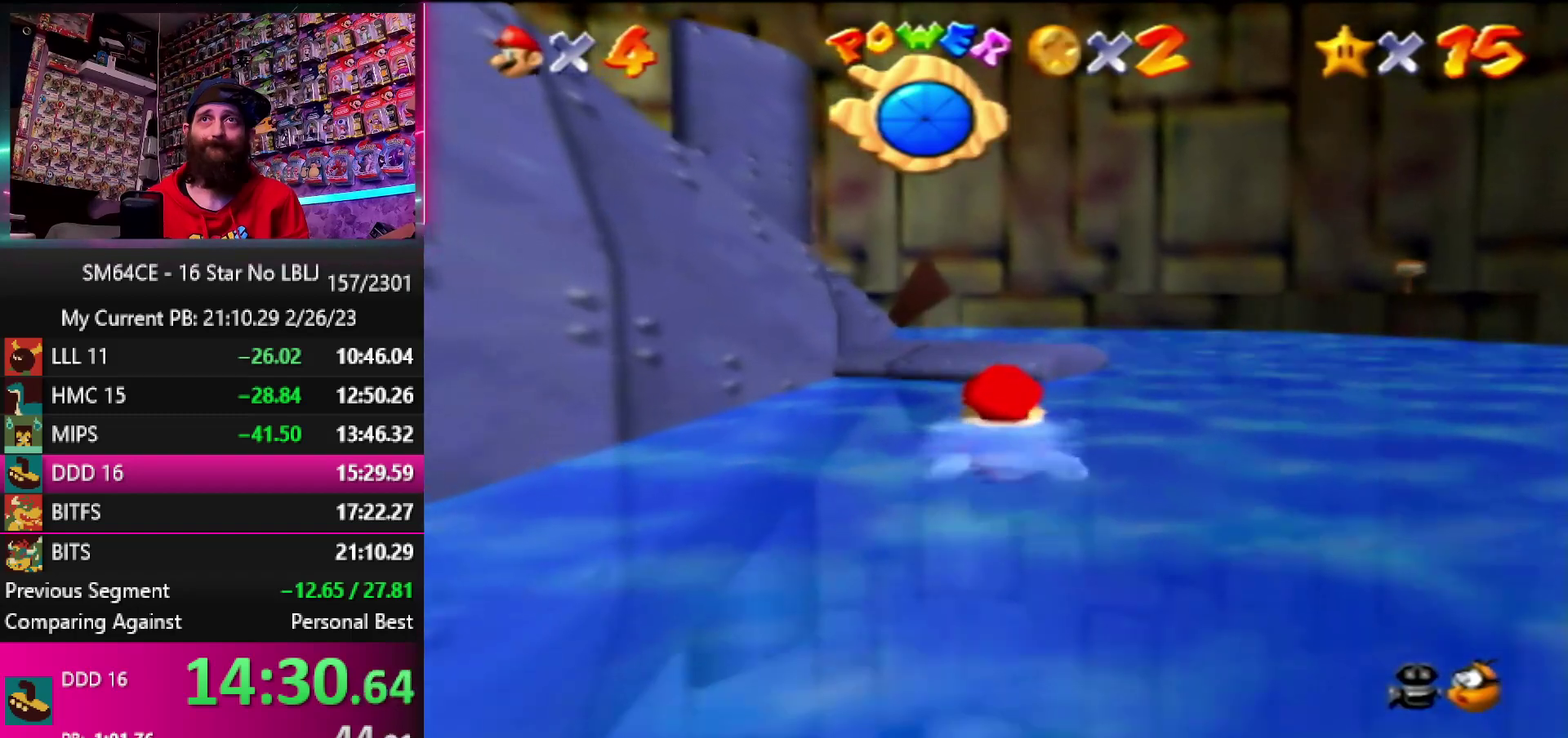
{"buttons": [], "left_stick": "center", "events": [[217, "A", "down"], [317, "A", "up"]]}
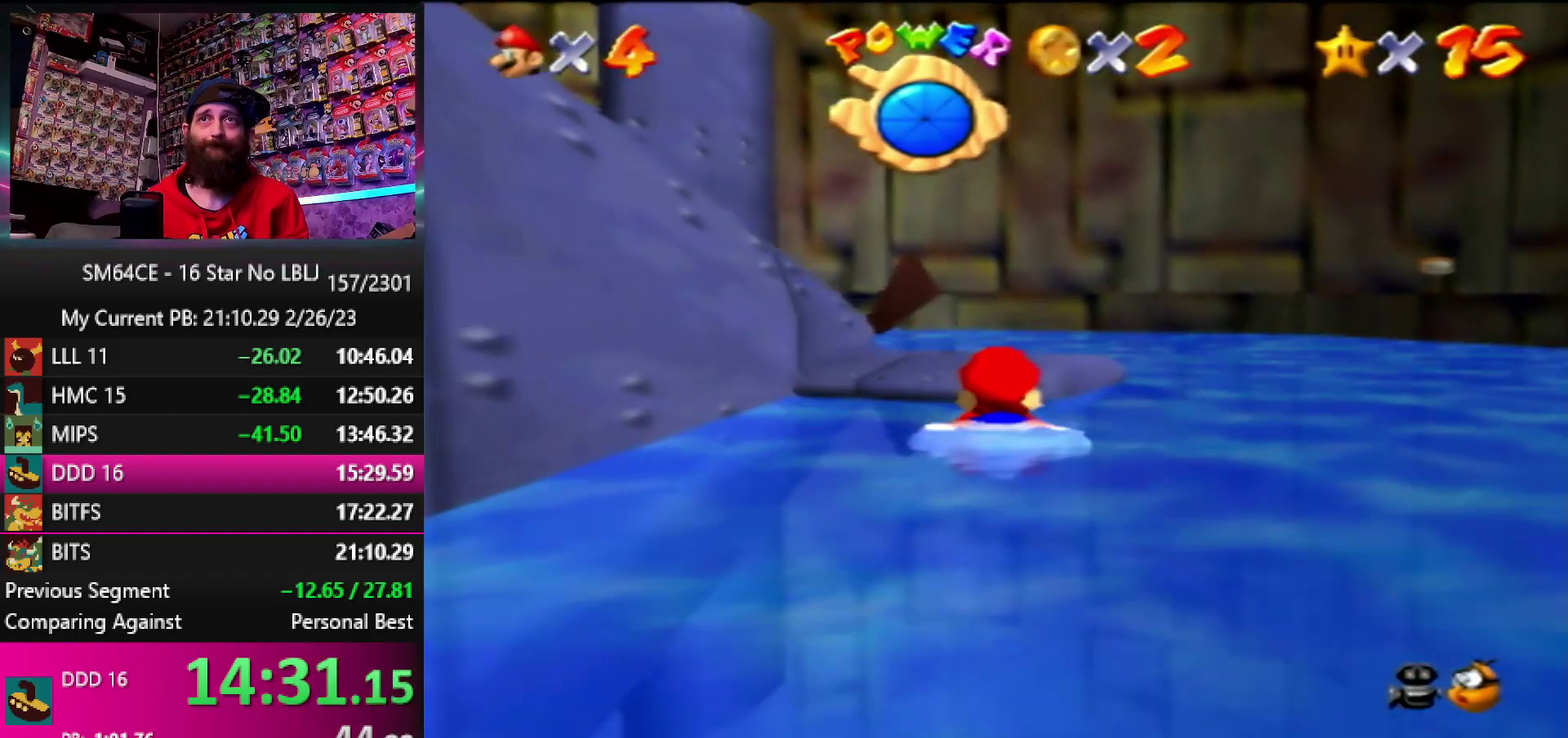
{"buttons": [], "left_stick": "center", "events": [[50, "left_stick", "down"], [167, "A", "down"], [300, "A", "up"], [300, "left_stick", "center"]]}
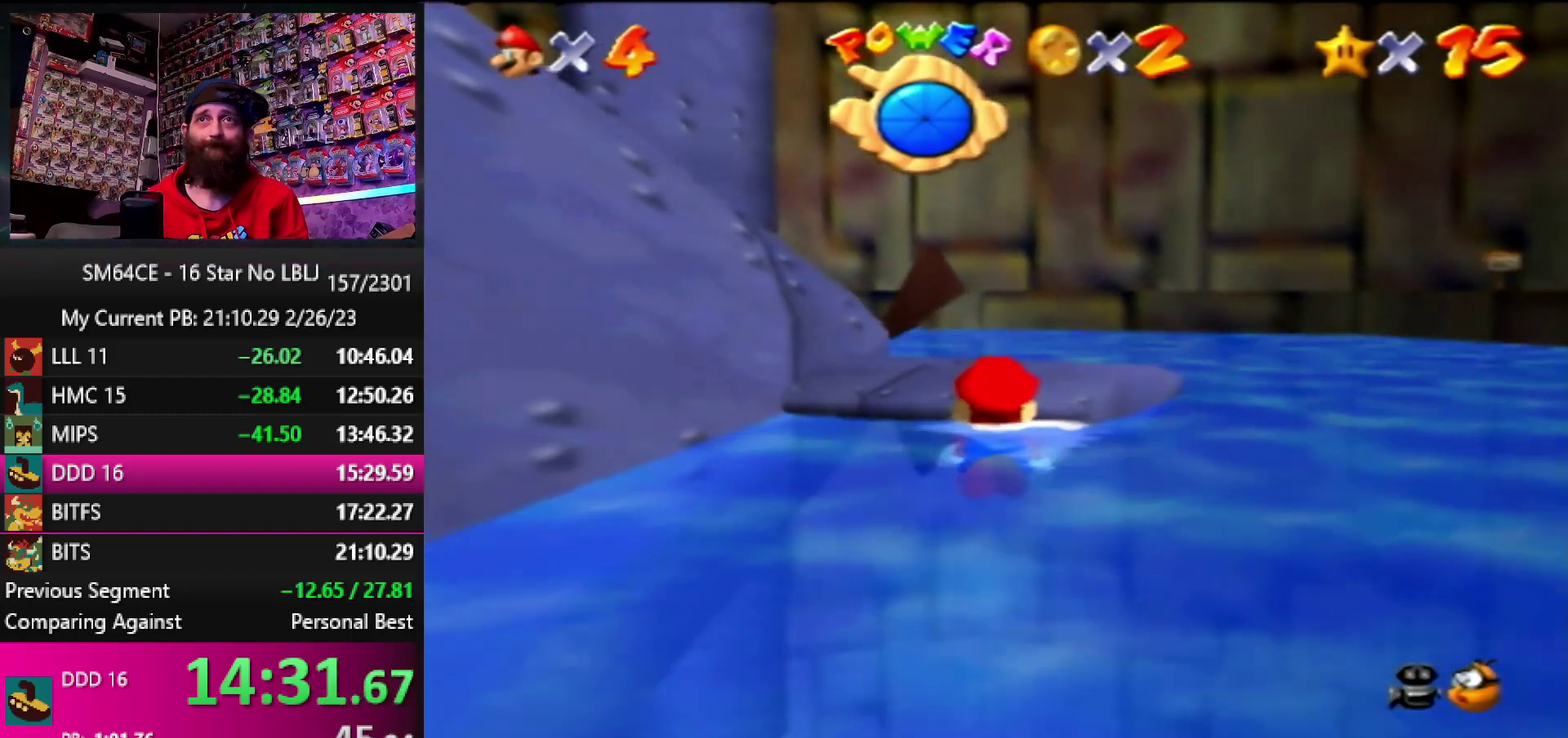
{"buttons": [], "left_stick": "center", "events": [[117, "A", "down"], [117, "left_stick", "down"], [250, "A", "up"], [283, "left_stick", "center"]]}
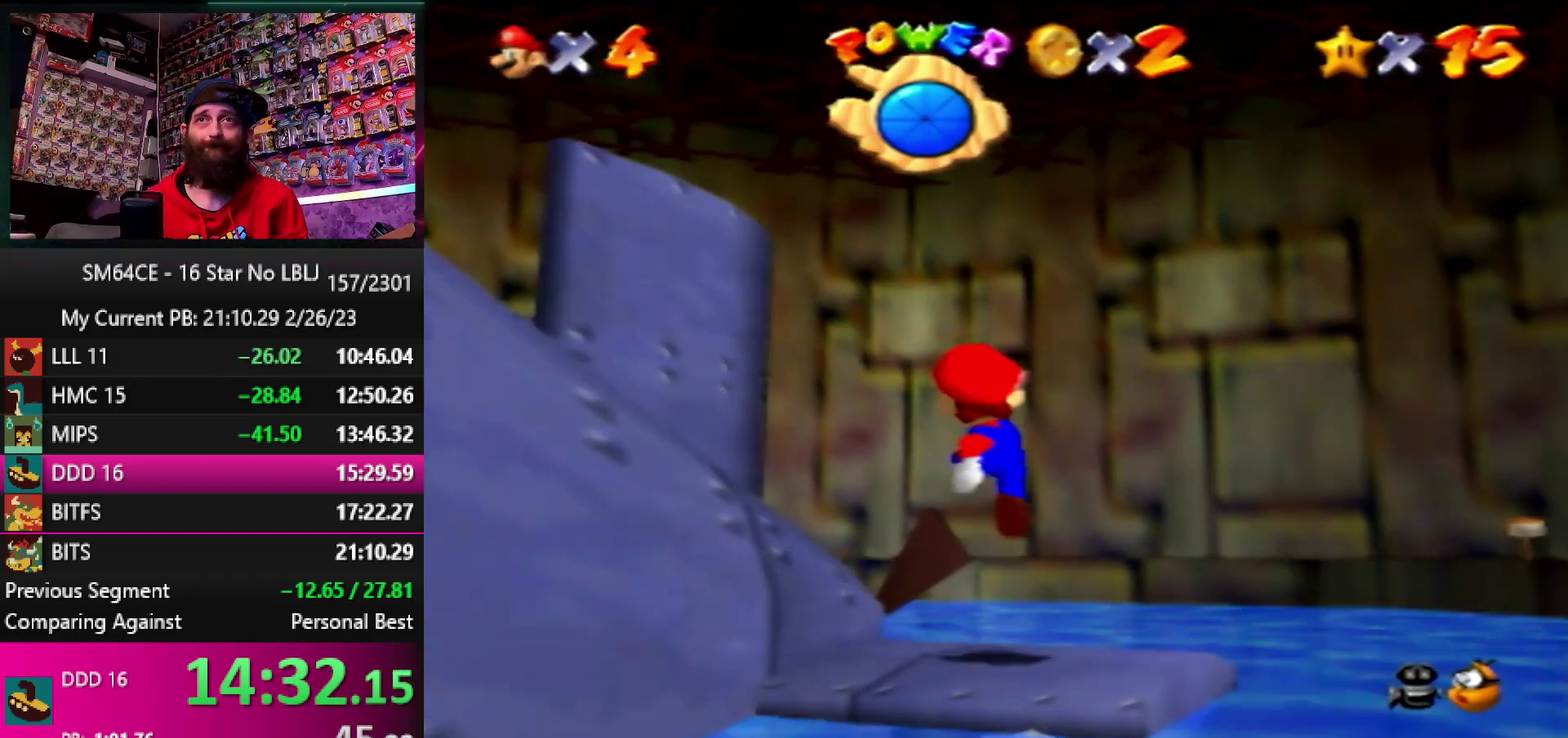
{"buttons": [], "left_stick": "center", "events": []}